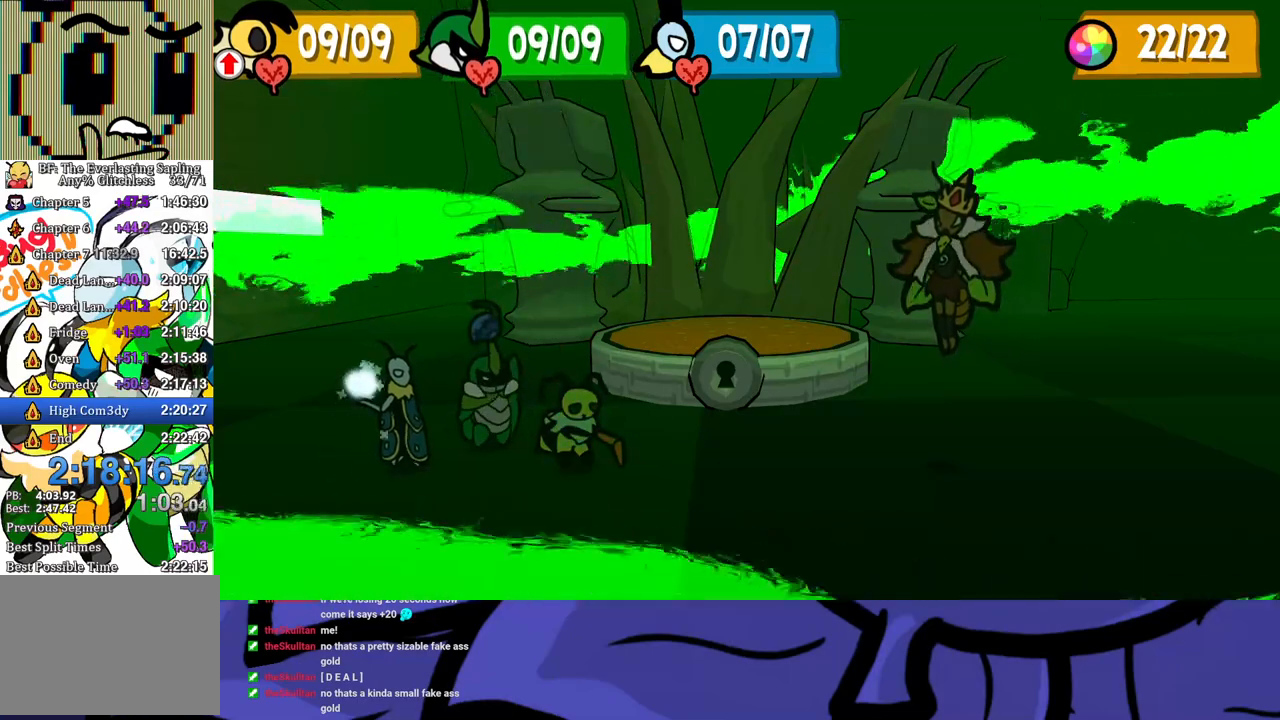
Gameplay with a controller (Xbox layout); each line is a JSON object with the inputs held at the frame after it. "events" lists button and stick changes between this image and that frame as [ms after this image, input, new state], when the widget could be followed in between. Not read: L1 L2 L3 R1 R2 R3 right_stick.
{"buttons": [], "left_stick": "center", "events": []}
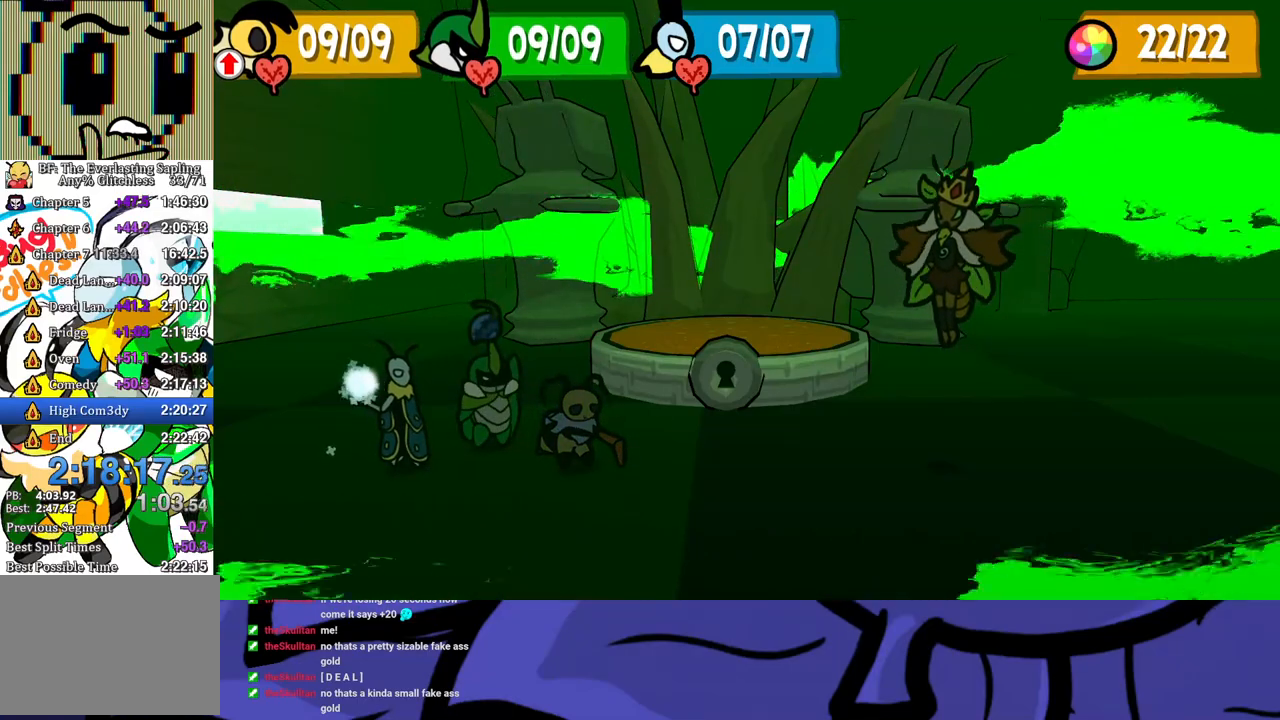
{"buttons": [], "left_stick": "center", "events": []}
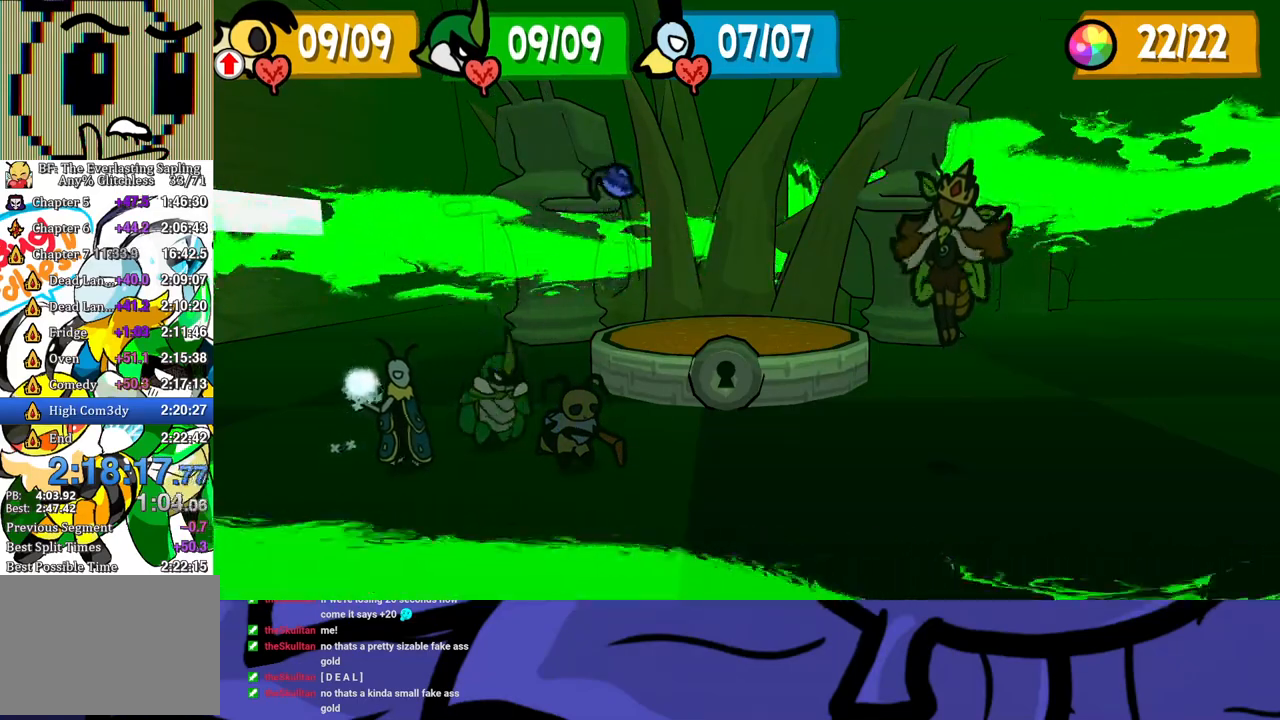
{"buttons": [], "left_stick": "center", "events": []}
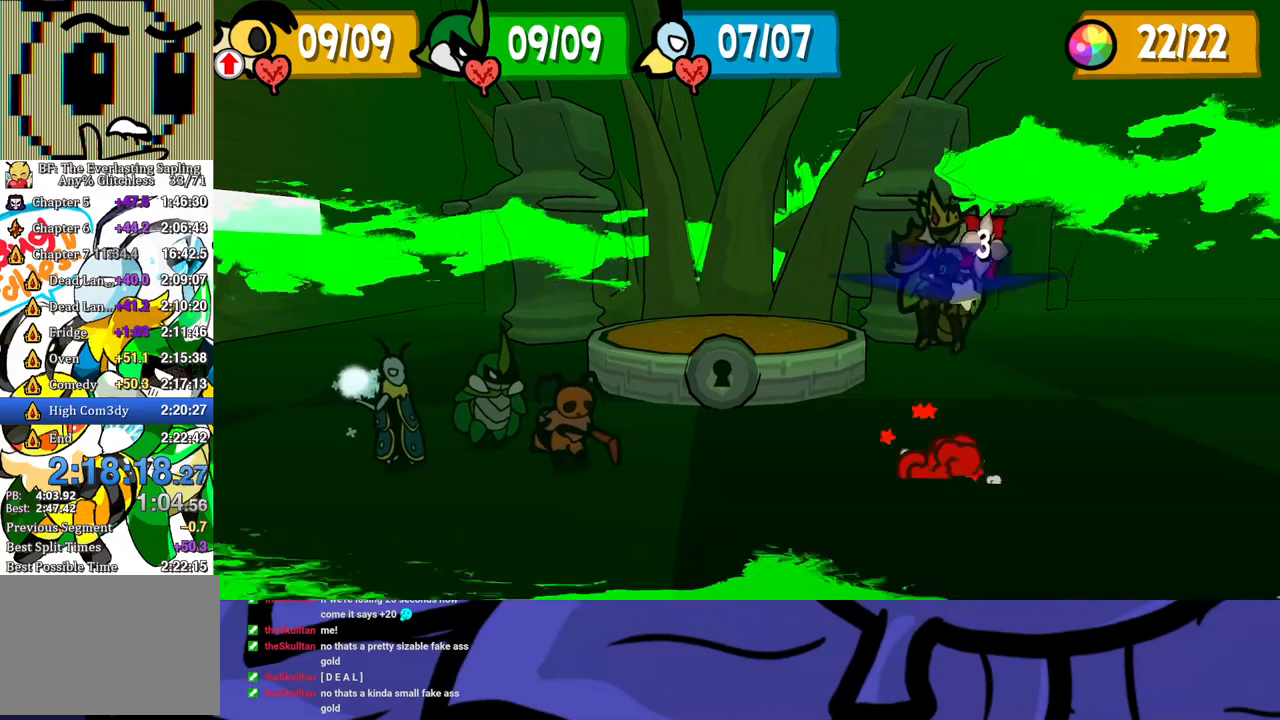
{"buttons": [], "left_stick": "center", "events": []}
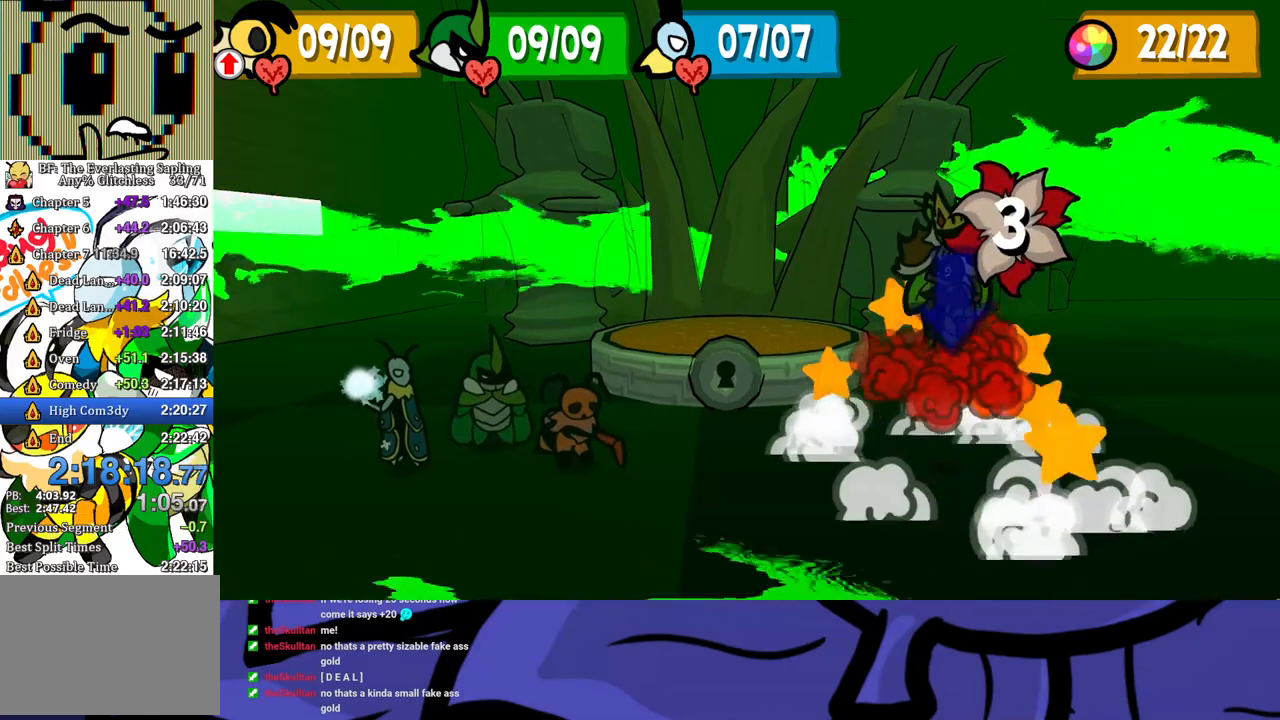
{"buttons": [], "left_stick": "center", "events": []}
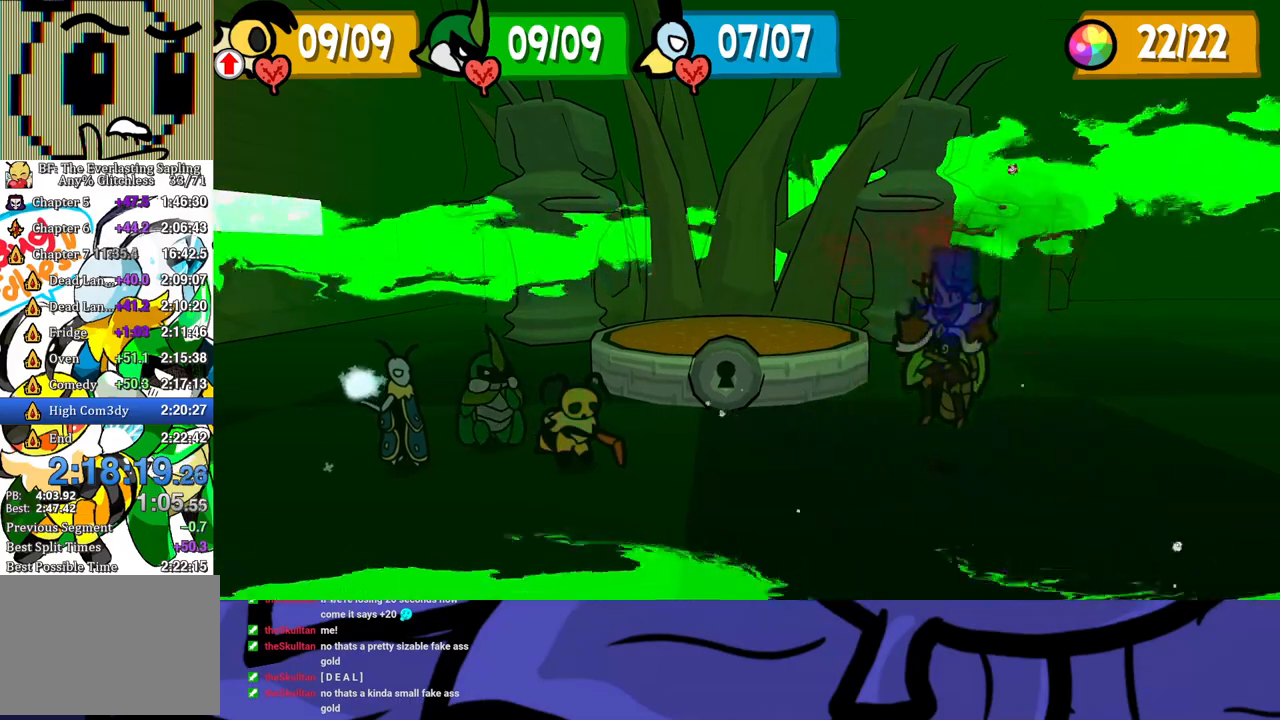
{"buttons": [], "left_stick": "center", "events": []}
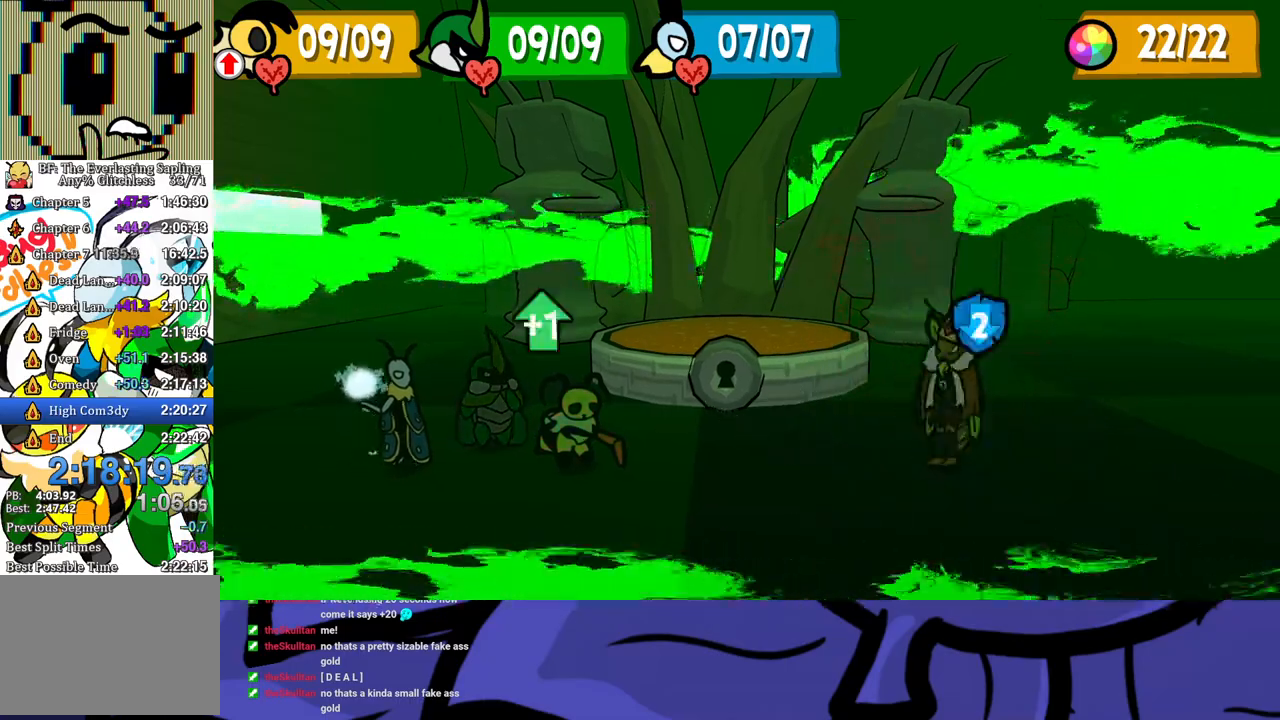
{"buttons": ["A"], "left_stick": "center", "events": [[67, "B", "down"], [117, "B", "up"], [183, "DPAD_LEFT", "down"], [233, "DPAD_LEFT", "up"], [300, "DPAD_LEFT", "down"], [367, "DPAD_LEFT", "up"], [400, "A", "down"], [417, "A", "up"], [483, "A", "down"]]}
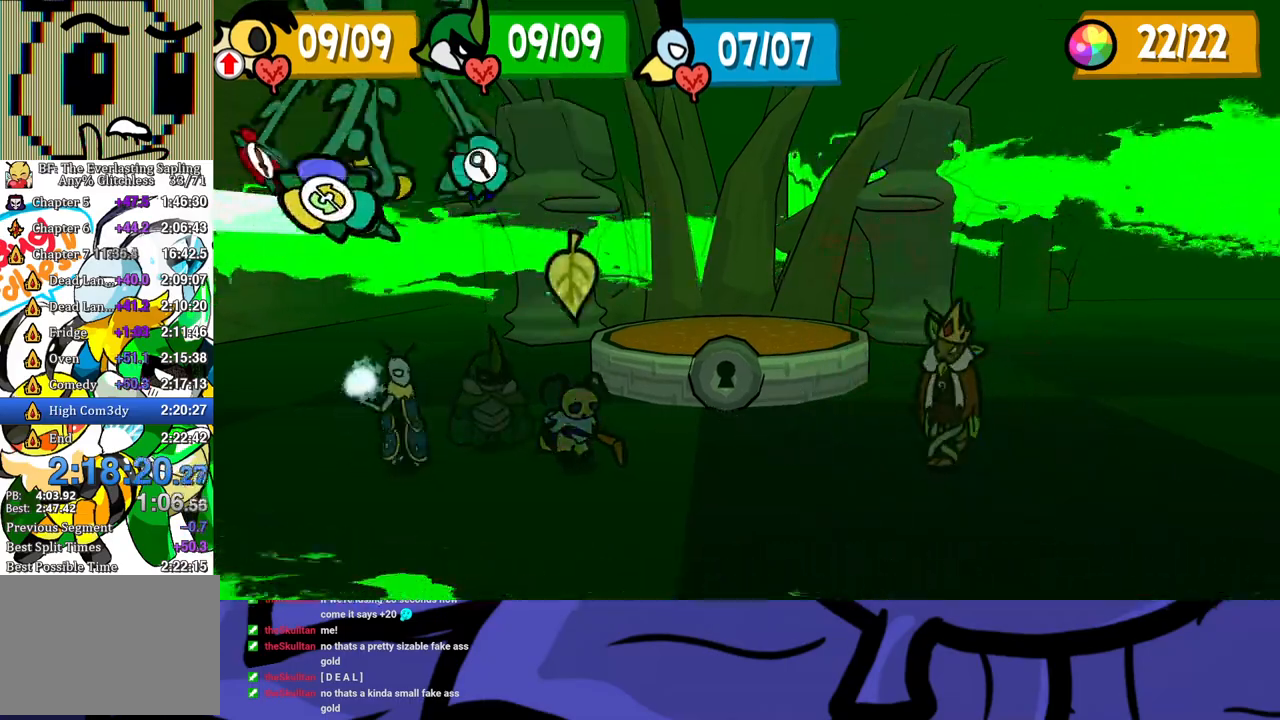
{"buttons": [], "left_stick": "center", "events": [[50, "A", "up"], [100, "A", "down"], [133, "A", "up"]]}
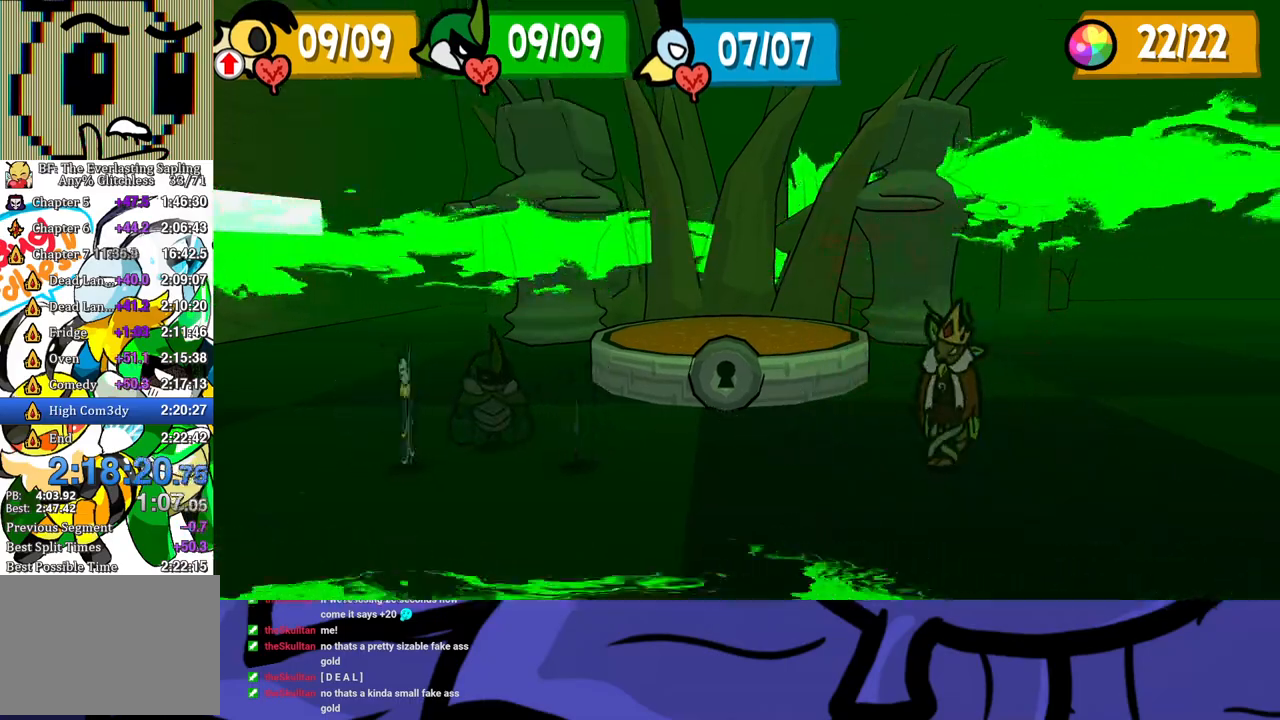
{"buttons": [], "left_stick": "center", "events": [[167, "DPAD_LEFT", "down"], [233, "DPAD_LEFT", "up"], [267, "DPAD_LEFT", "down"], [350, "DPAD_LEFT", "up"], [383, "A", "down"], [433, "A", "up"]]}
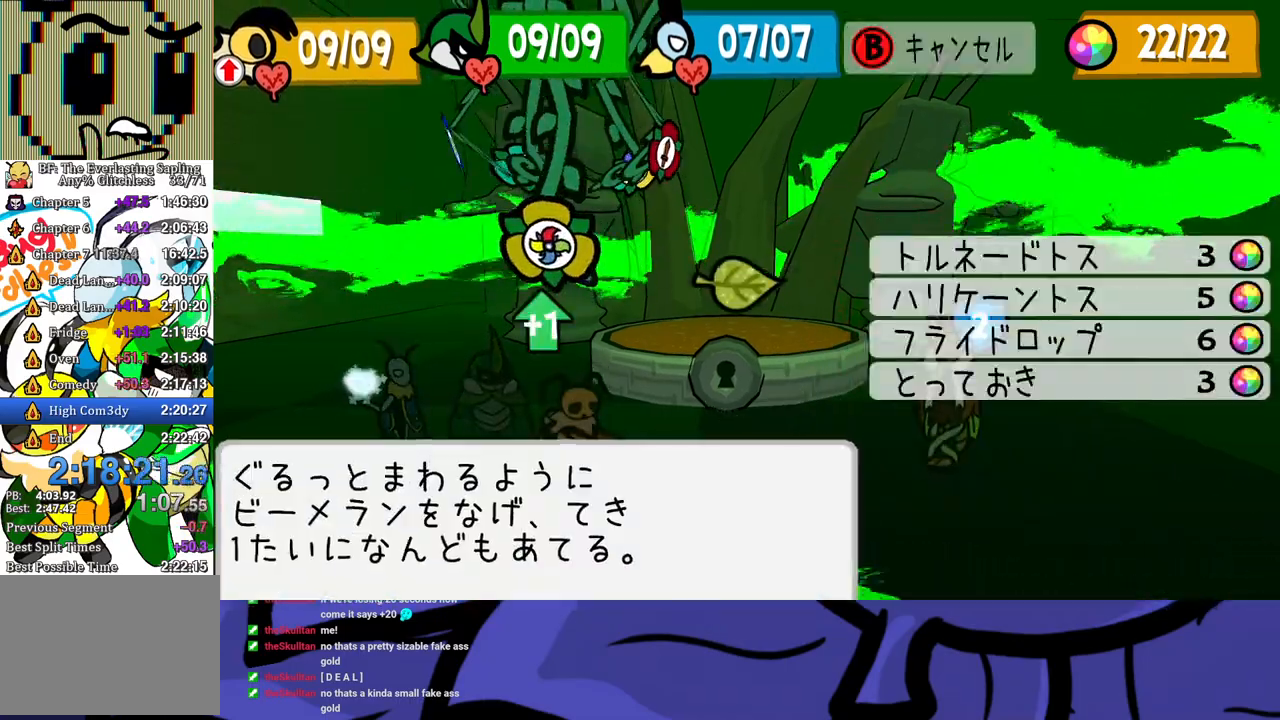
{"buttons": [], "left_stick": "center", "events": [[67, "DPAD_DOWN", "down"], [150, "DPAD_DOWN", "up"], [183, "A", "down"], [217, "A", "up"], [283, "A", "down"], [317, "A", "up"], [383, "A", "down"], [433, "A", "up"]]}
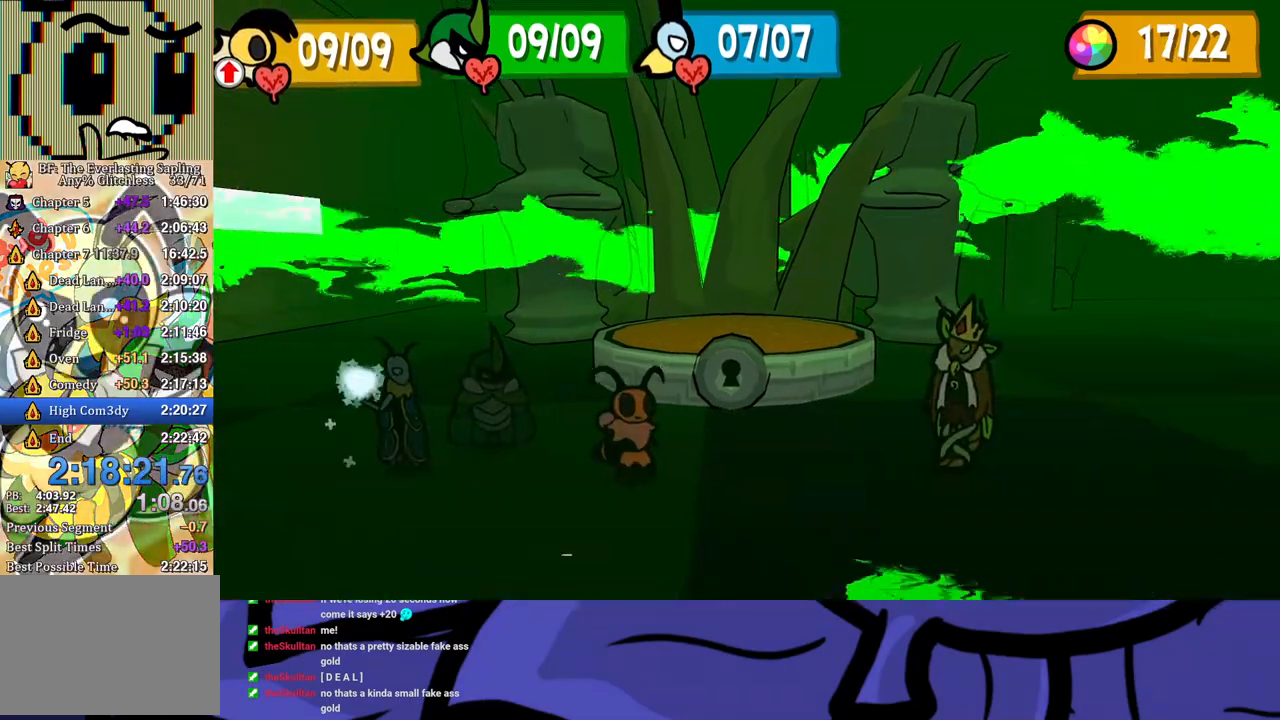
{"buttons": [], "left_stick": "down-right", "events": [[333, "left_stick", "left"], [433, "left_stick", "down-right"]]}
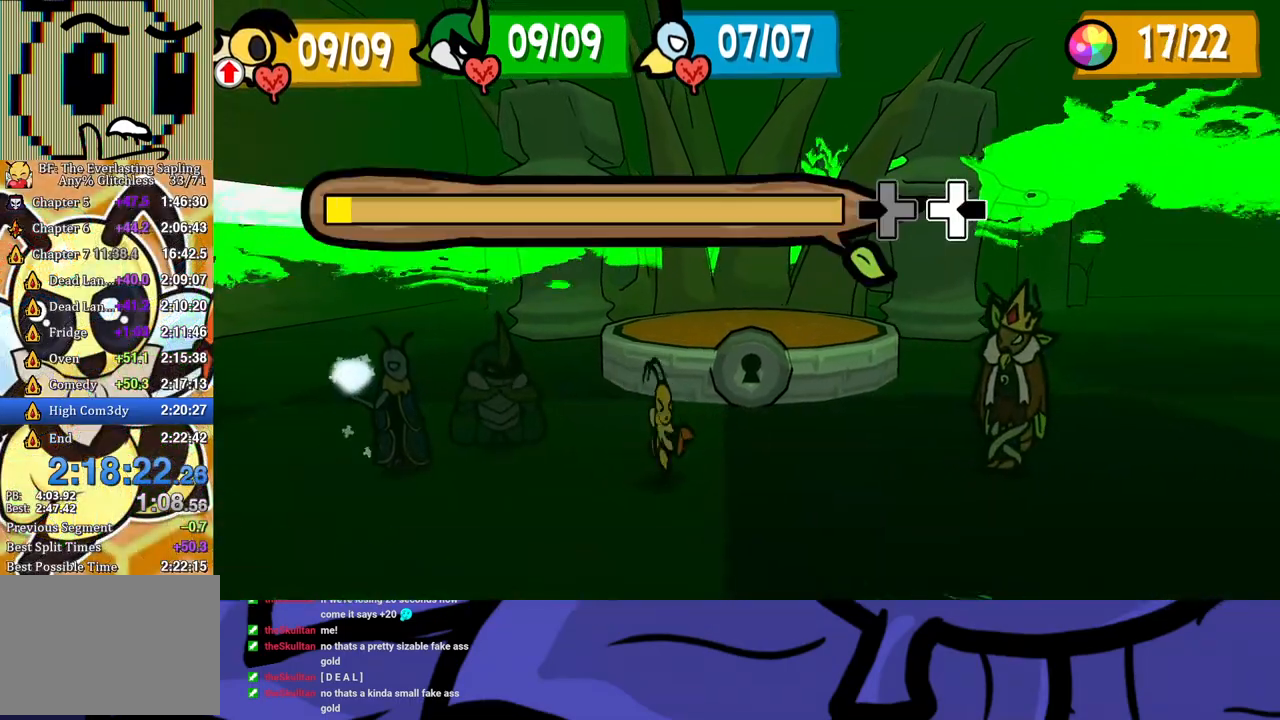
{"buttons": [], "left_stick": "down-right", "events": [[33, "left_stick", "left"], [117, "left_stick", "right"], [200, "left_stick", "left"], [317, "left_stick", "down-right"], [400, "left_stick", "left"], [483, "left_stick", "down-right"]]}
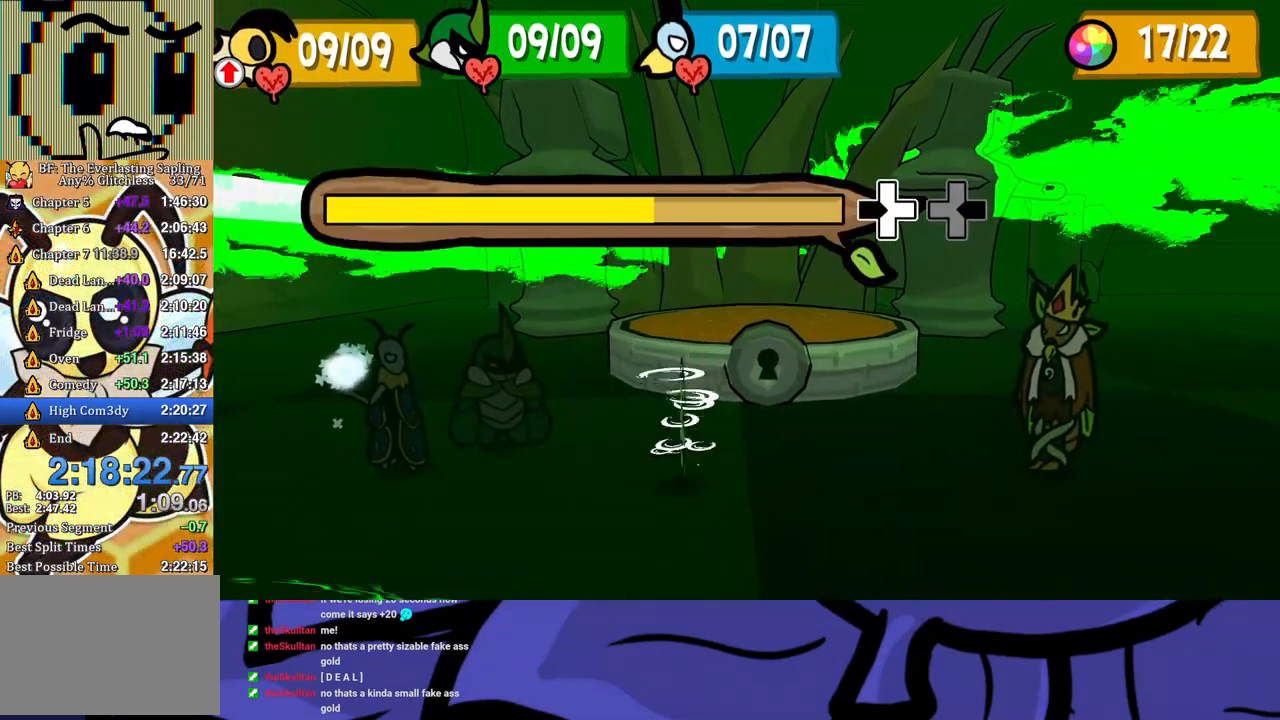
{"buttons": [], "left_stick": "center", "events": [[67, "left_stick", "left"], [167, "left_stick", "down-right"], [250, "left_stick", "down-left"], [383, "left_stick", "center"]]}
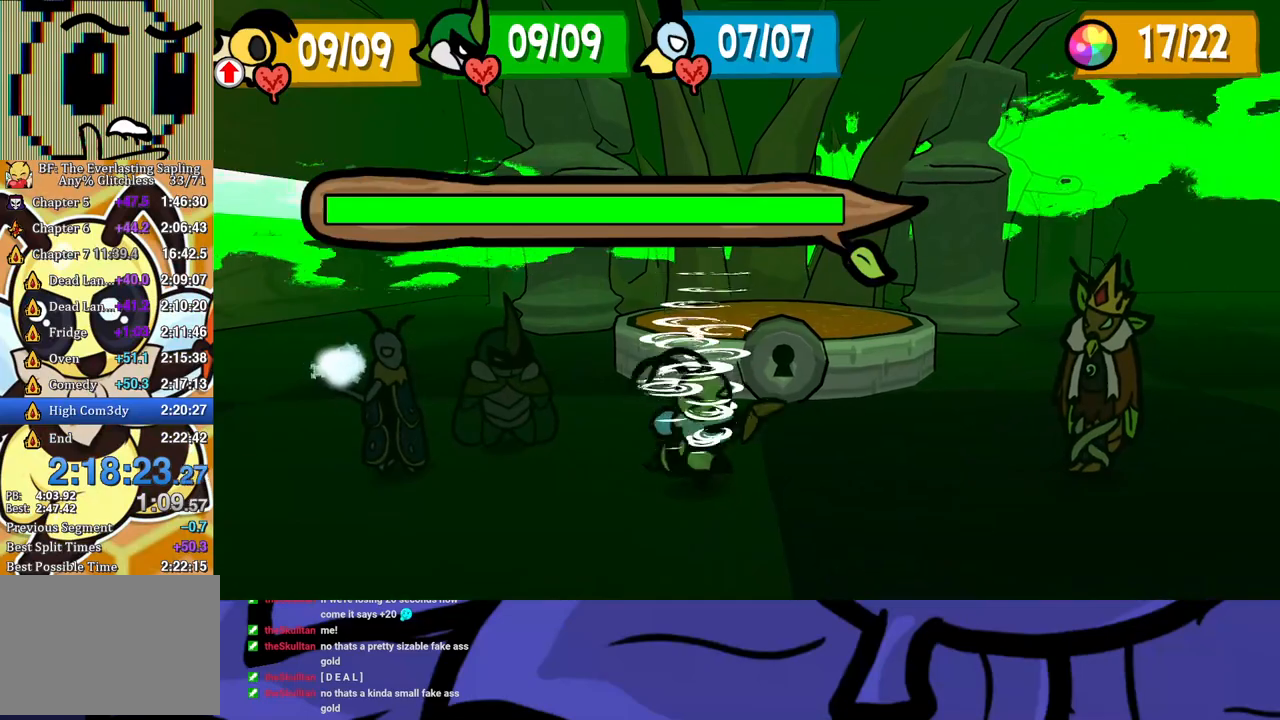
{"buttons": [], "left_stick": "center", "events": []}
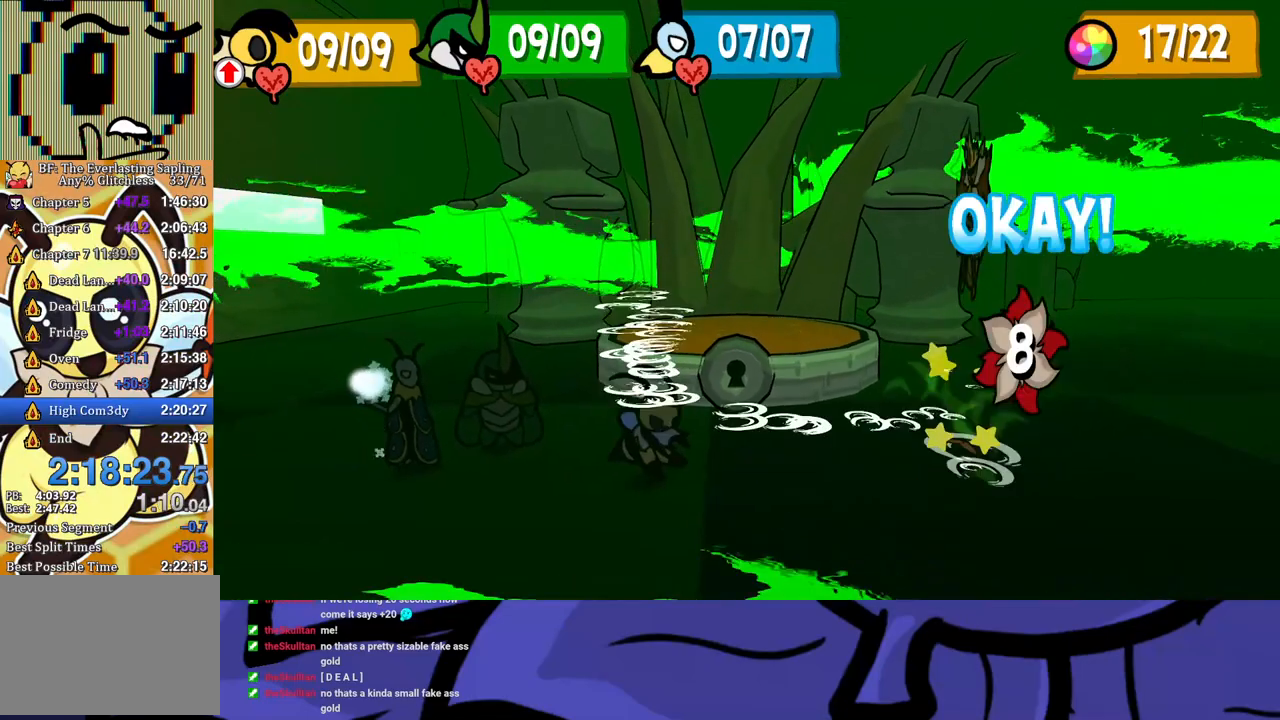
{"buttons": [], "left_stick": "center", "events": []}
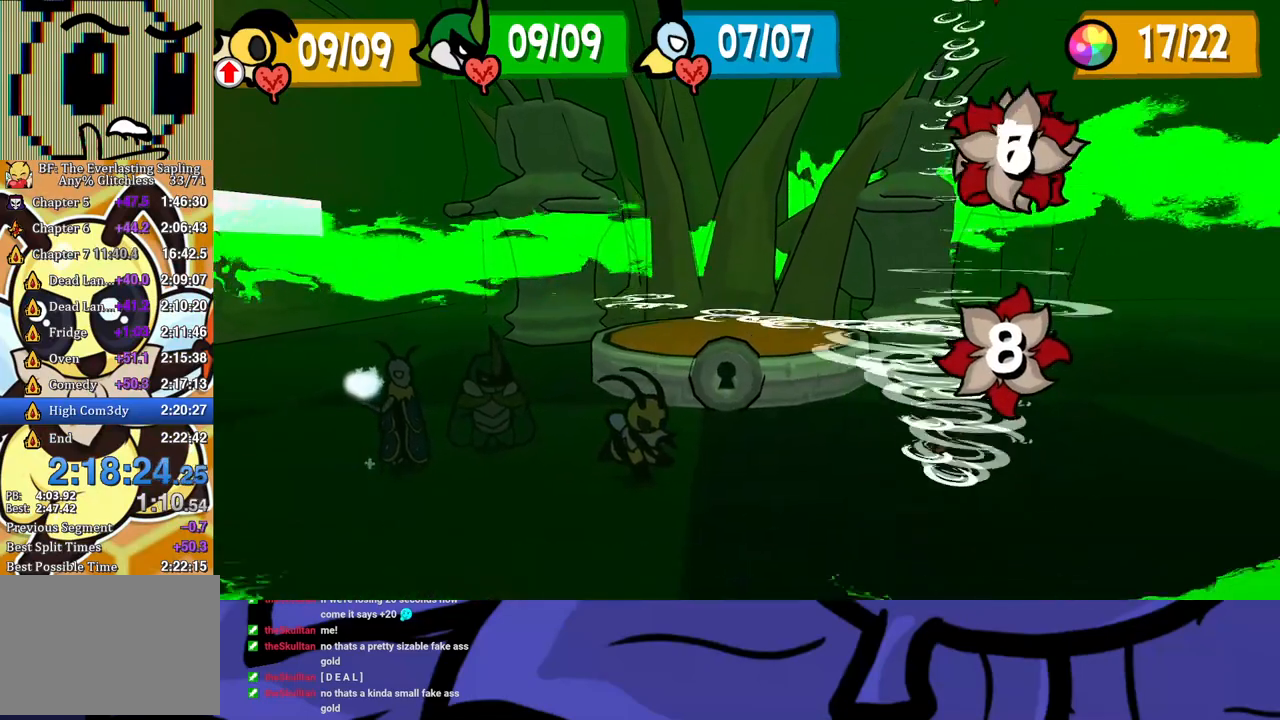
{"buttons": [], "left_stick": "center", "events": []}
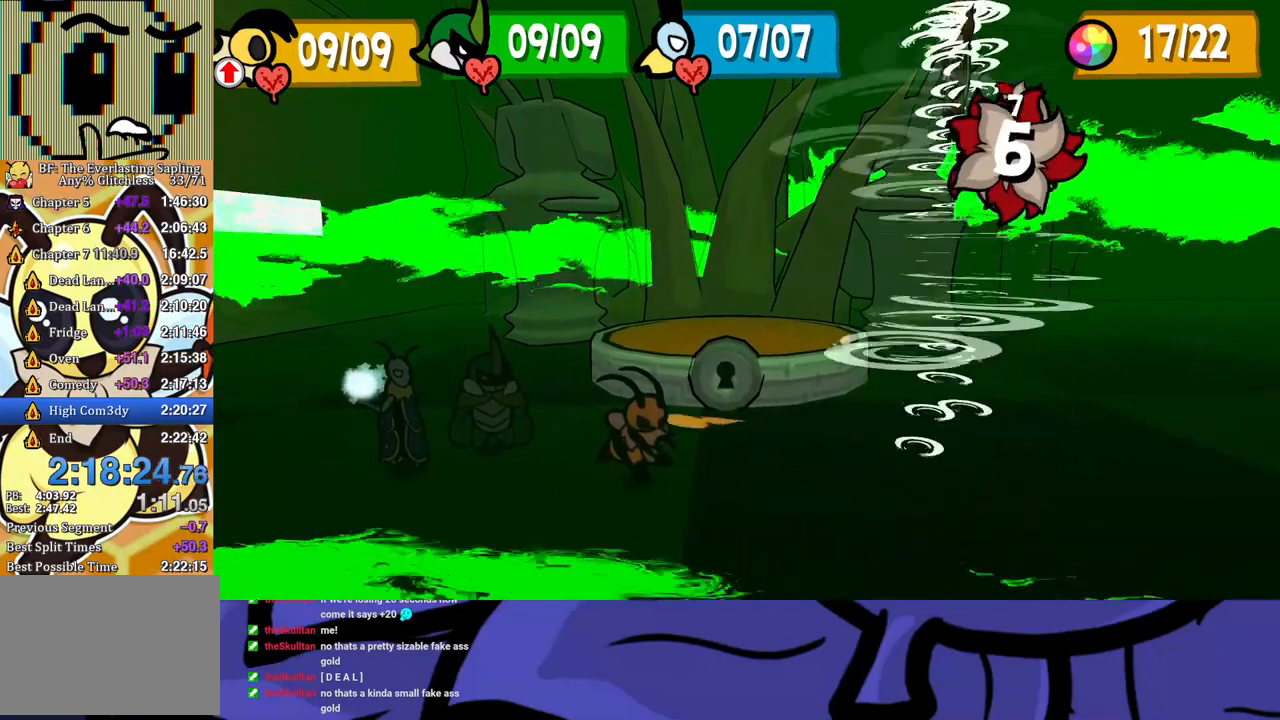
{"buttons": [], "left_stick": "center", "events": []}
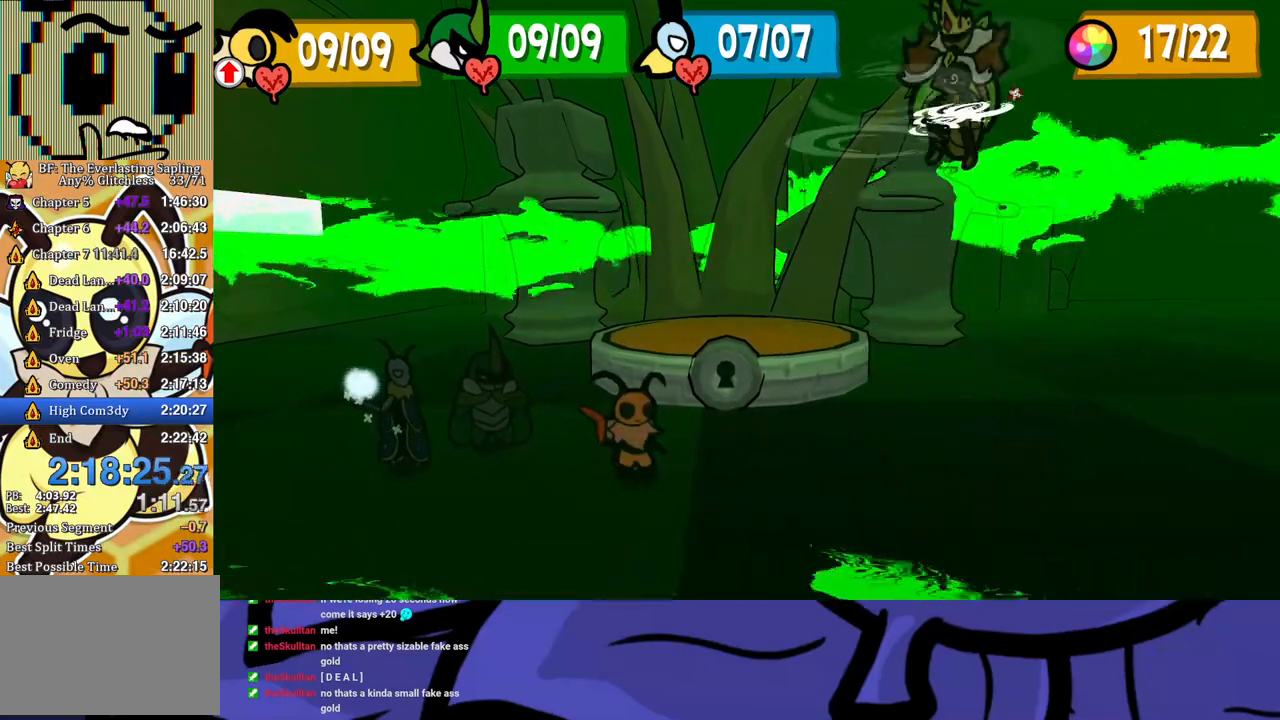
{"buttons": [], "left_stick": "center", "events": []}
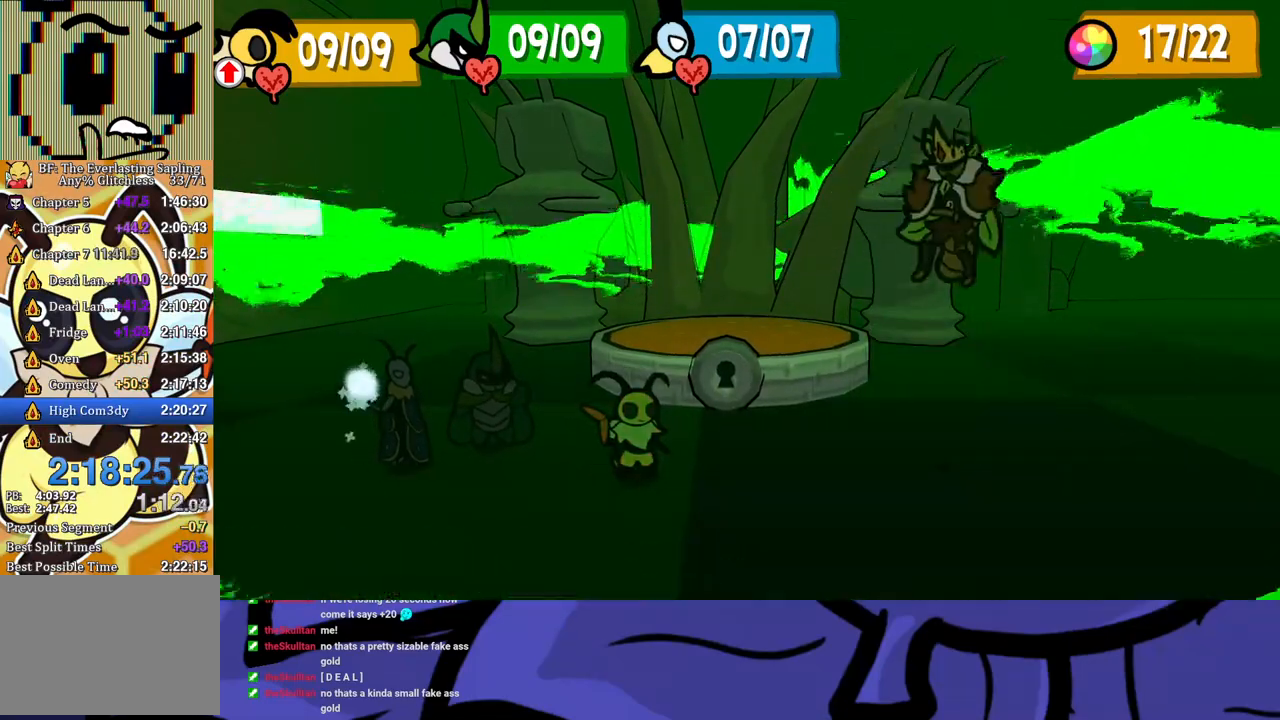
{"buttons": [], "left_stick": "center", "events": []}
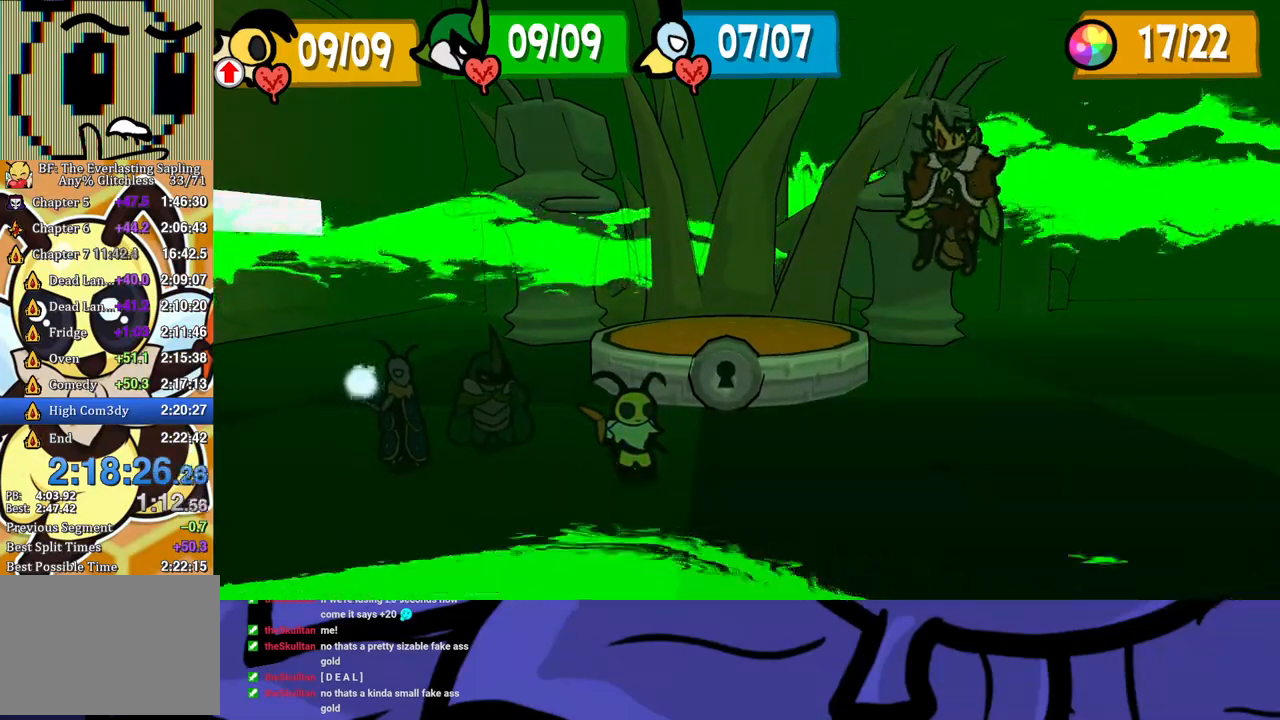
{"buttons": [], "left_stick": "center", "events": []}
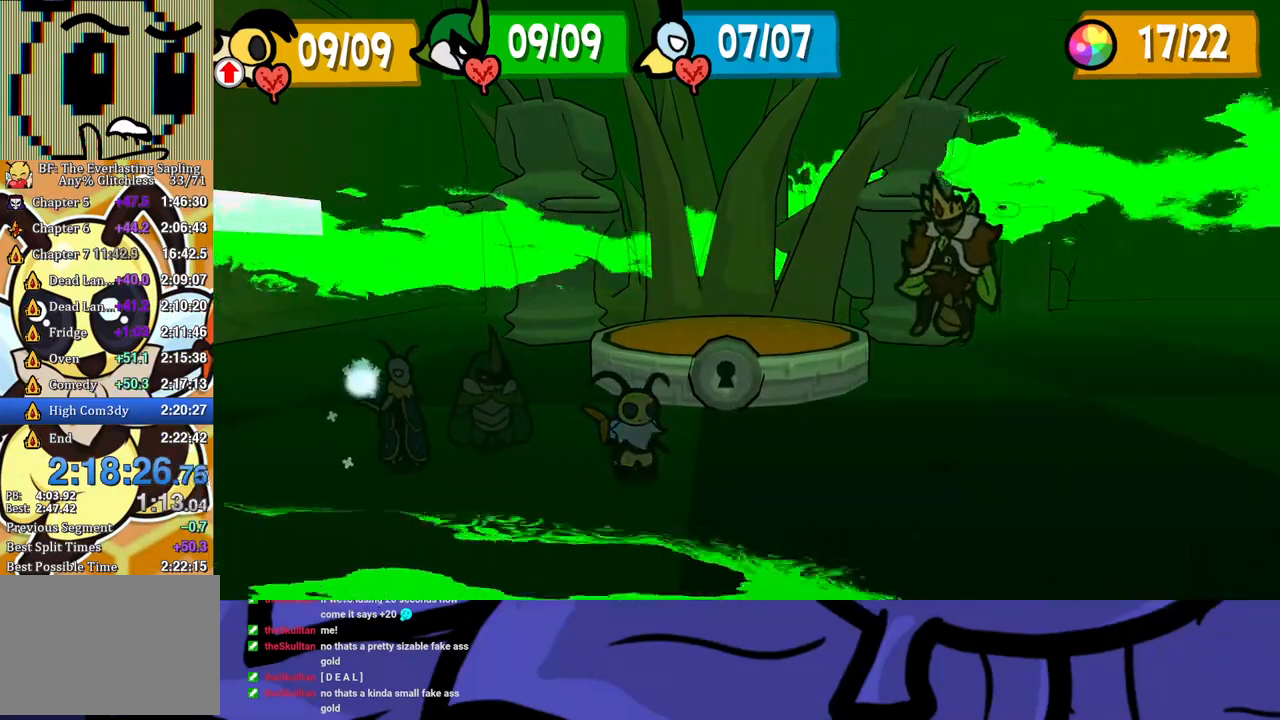
{"buttons": [], "left_stick": "center", "events": []}
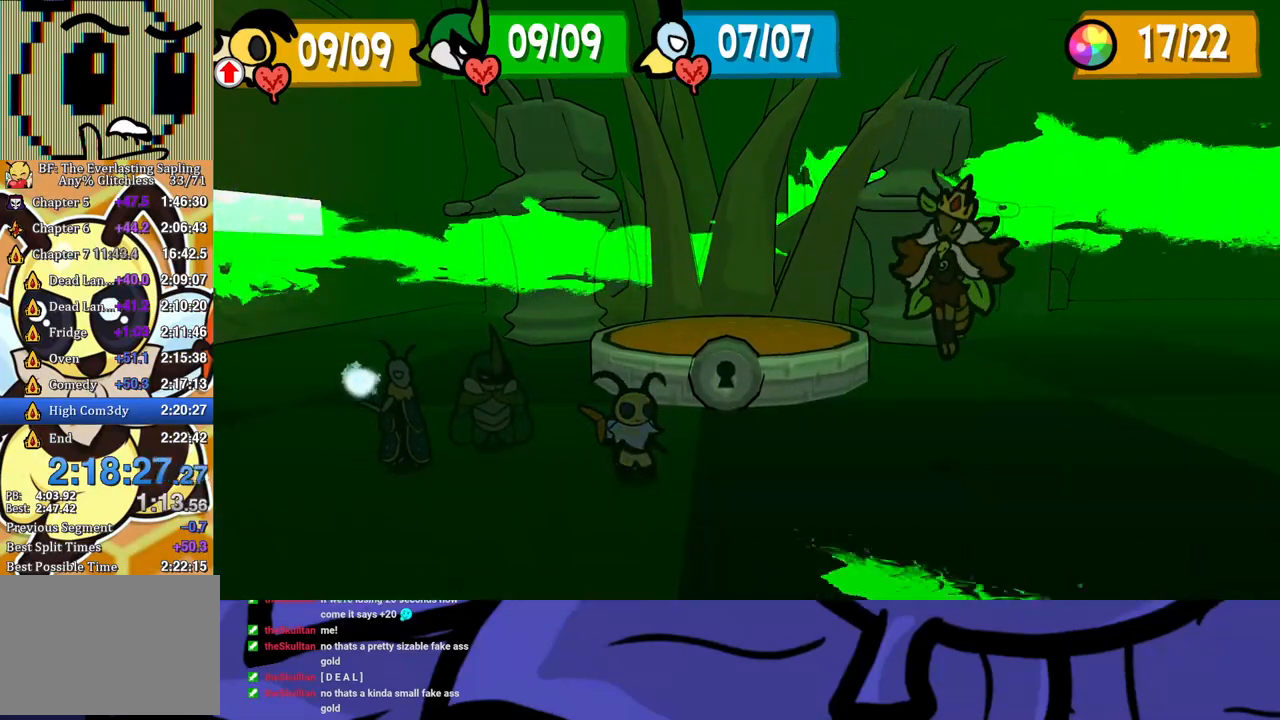
{"buttons": [], "left_stick": "center", "events": []}
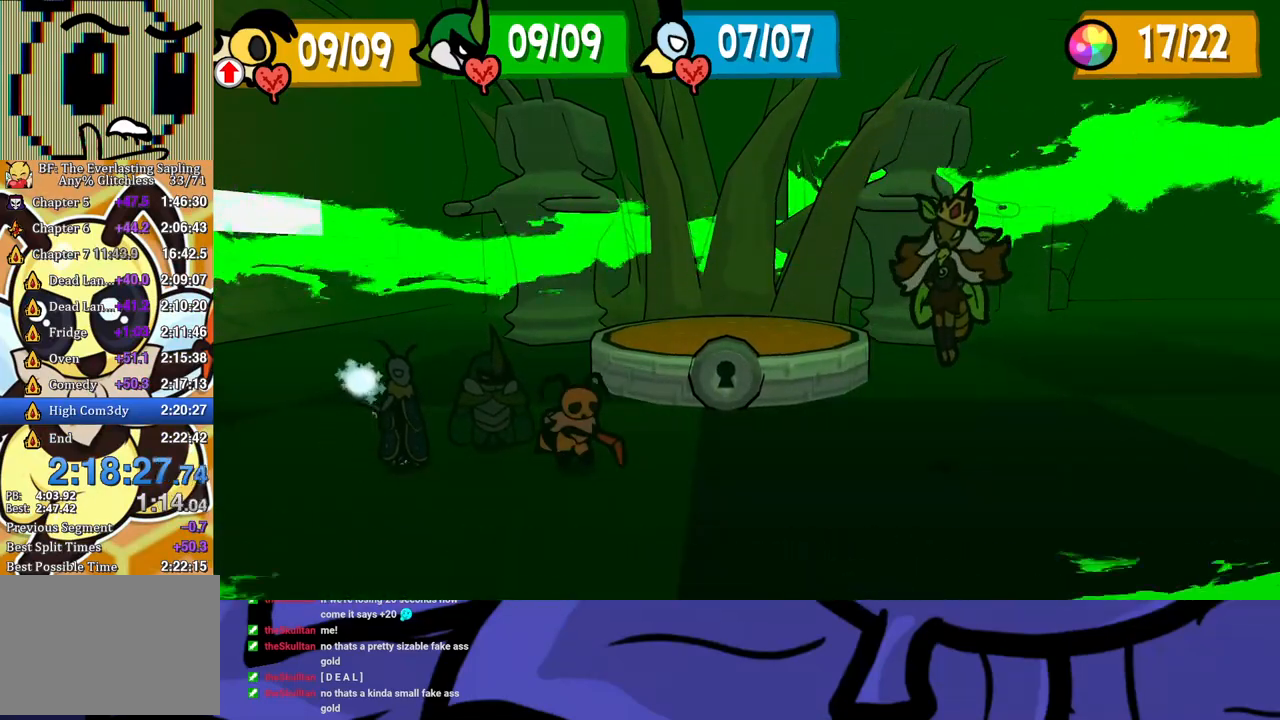
{"buttons": [], "left_stick": "center", "events": [[150, "A", "down"], [200, "A", "up"], [333, "DPAD_DOWN", "down"], [433, "DPAD_DOWN", "up"], [467, "A", "down"], [500, "A", "up"]]}
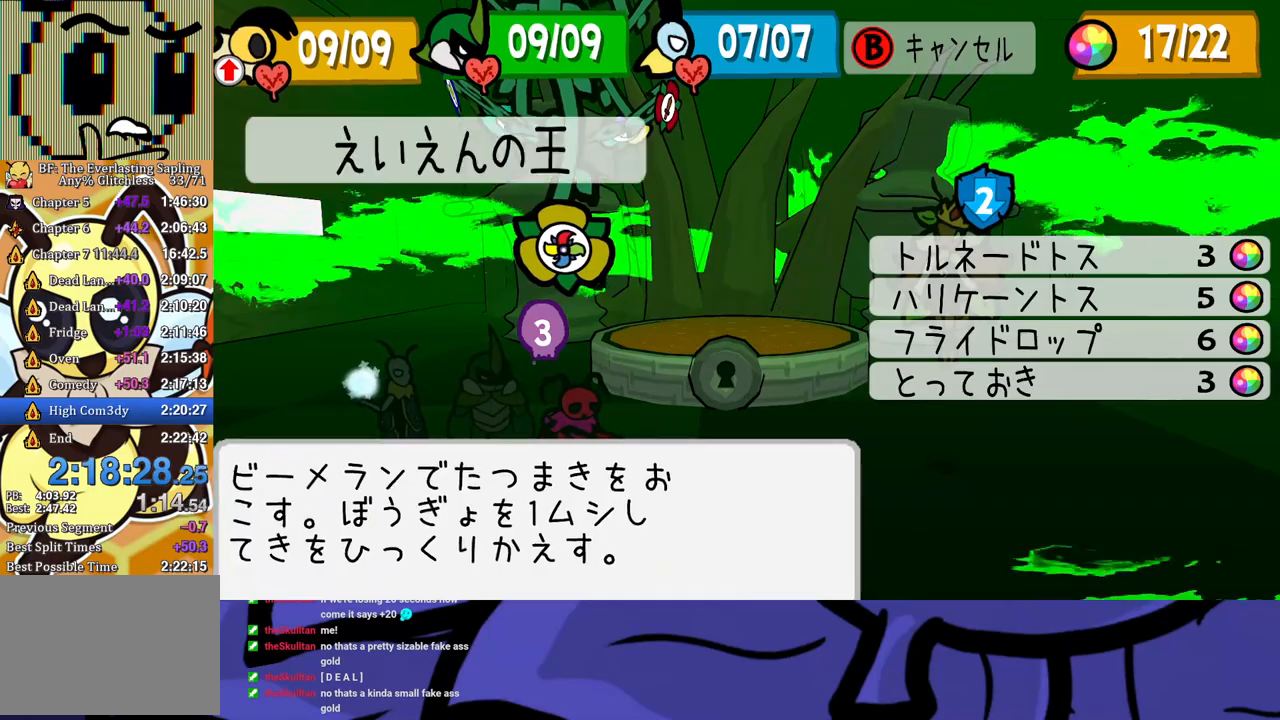
{"buttons": [], "left_stick": "left", "events": [[67, "A", "down"], [117, "A", "up"], [167, "A", "down"], [233, "A", "up"], [500, "left_stick", "left"]]}
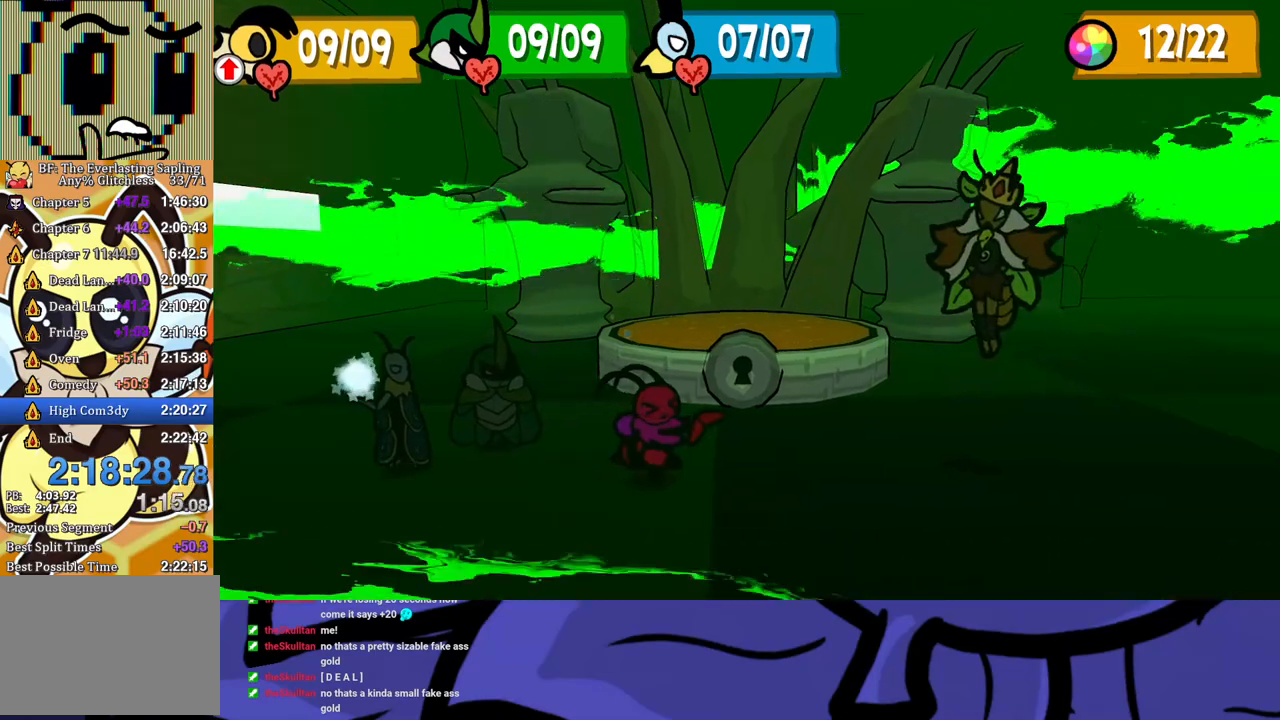
{"buttons": [], "left_stick": "down-right", "events": [[133, "left_stick", "down-right"], [217, "left_stick", "up"], [333, "left_stick", "right"], [433, "left_stick", "up-left"], [500, "left_stick", "down-right"]]}
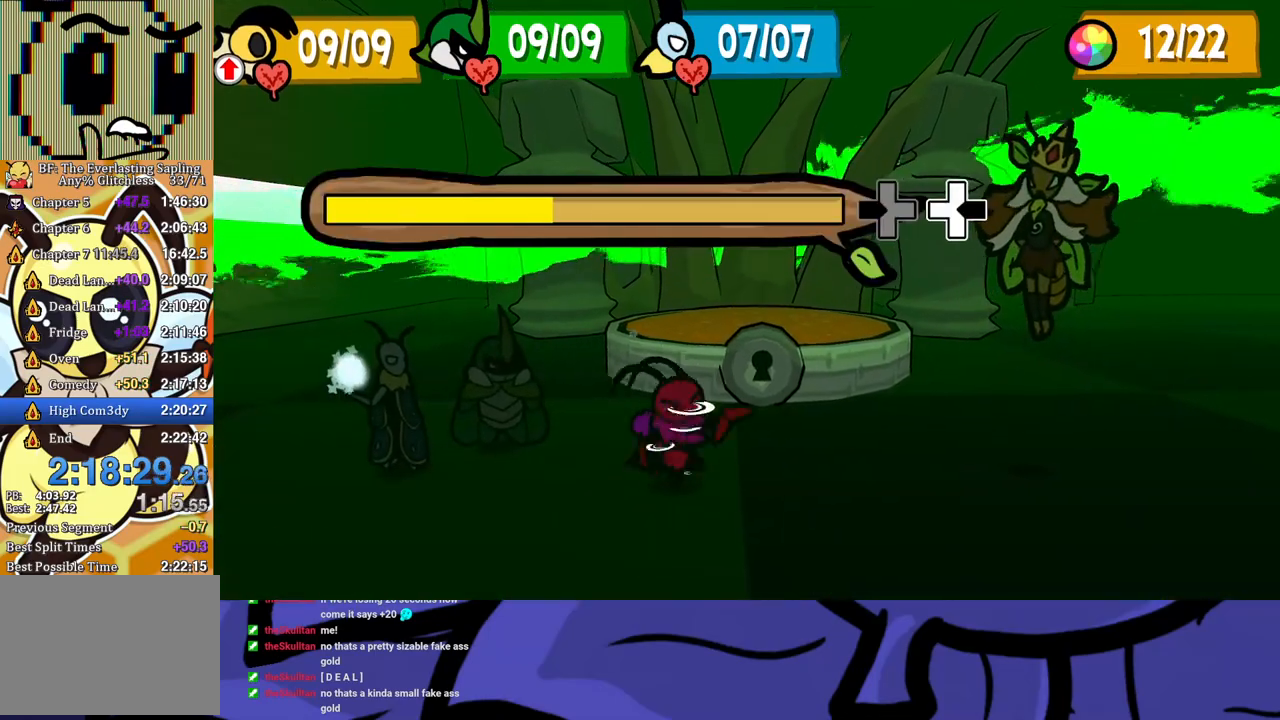
{"buttons": [], "left_stick": "left", "events": [[117, "left_stick", "left"], [200, "left_stick", "right"], [283, "left_stick", "left"], [400, "left_stick", "down-right"], [483, "left_stick", "left"]]}
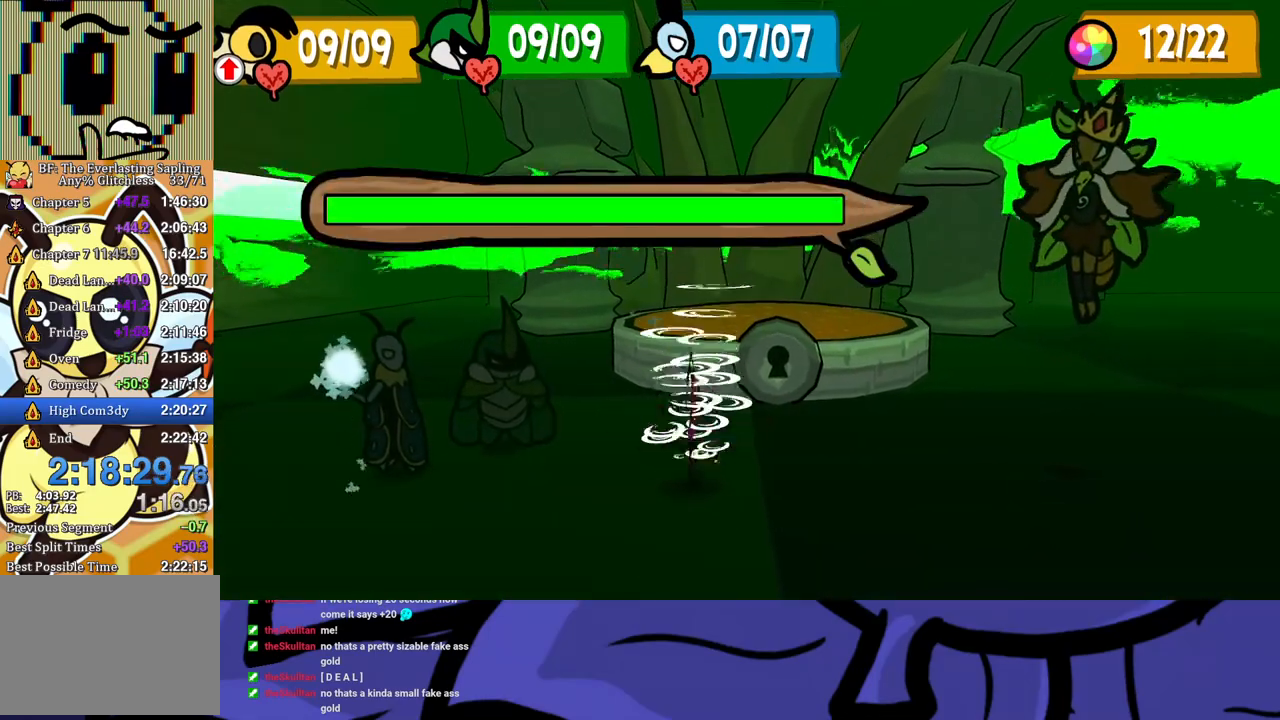
{"buttons": ["B"], "left_stick": "center", "events": [[100, "left_stick", "center"], [300, "B", "down"]]}
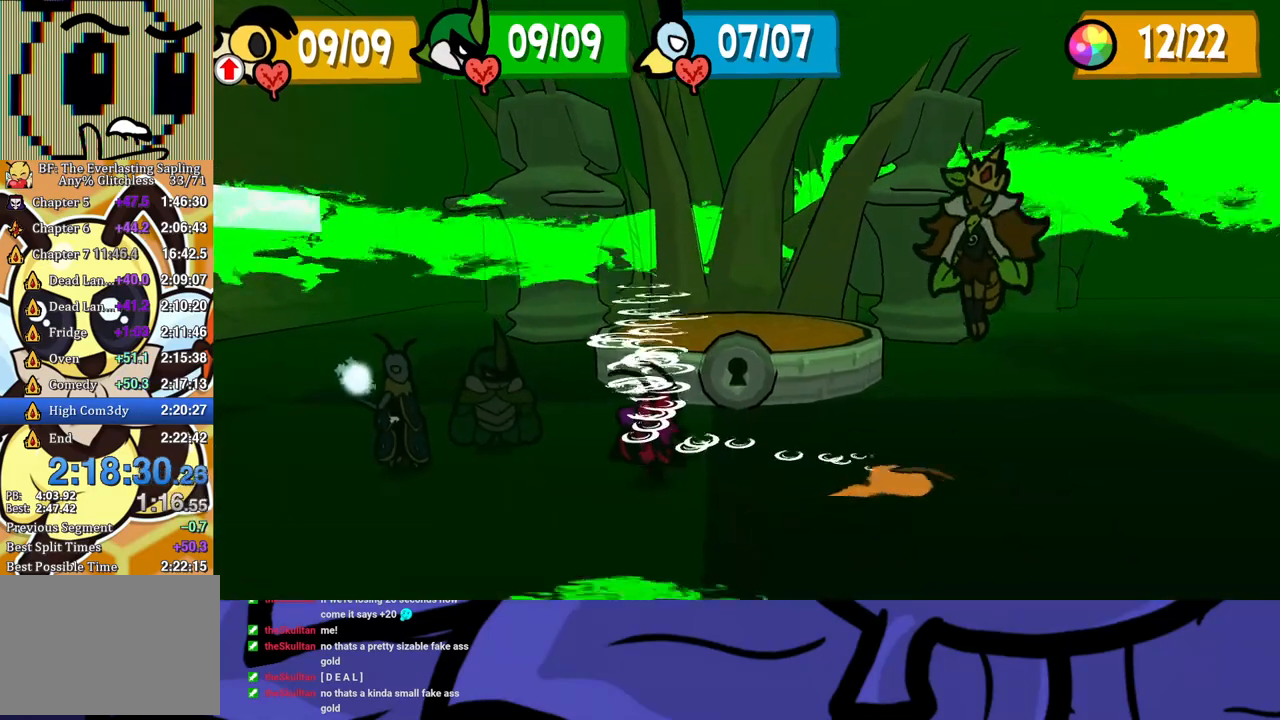
{"buttons": ["B"], "left_stick": "center", "events": []}
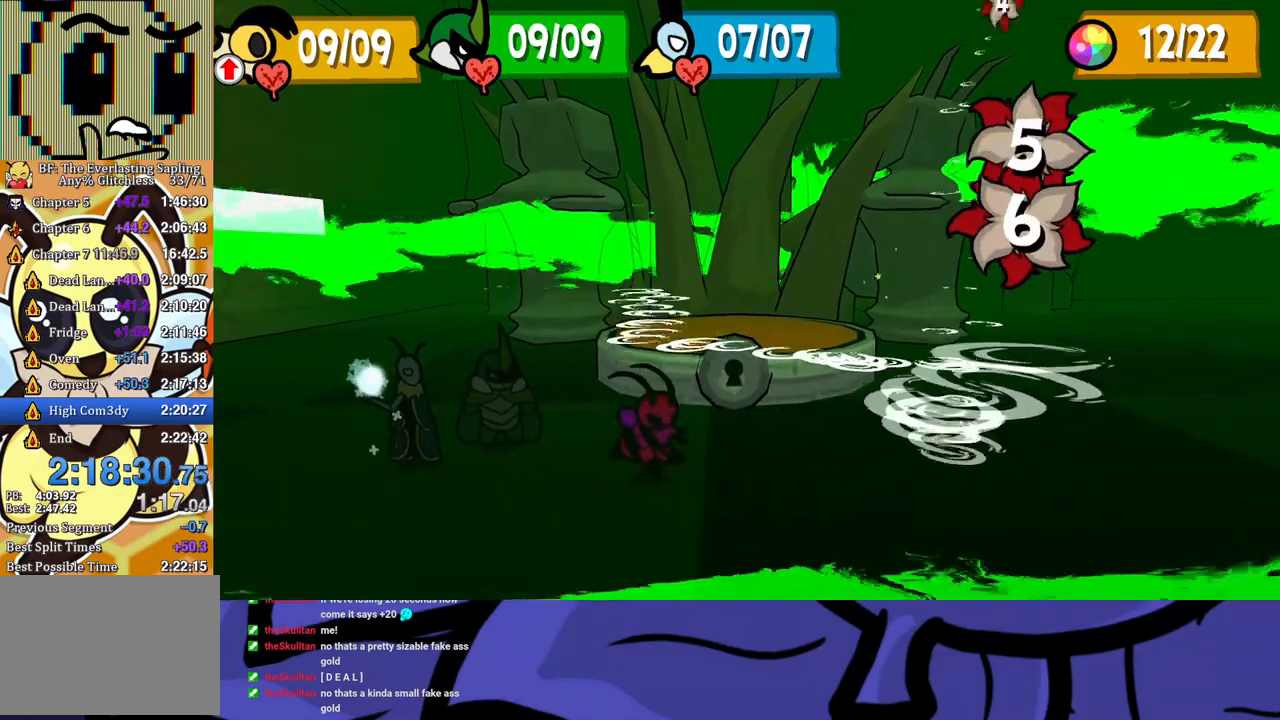
{"buttons": ["B"], "left_stick": "center", "events": []}
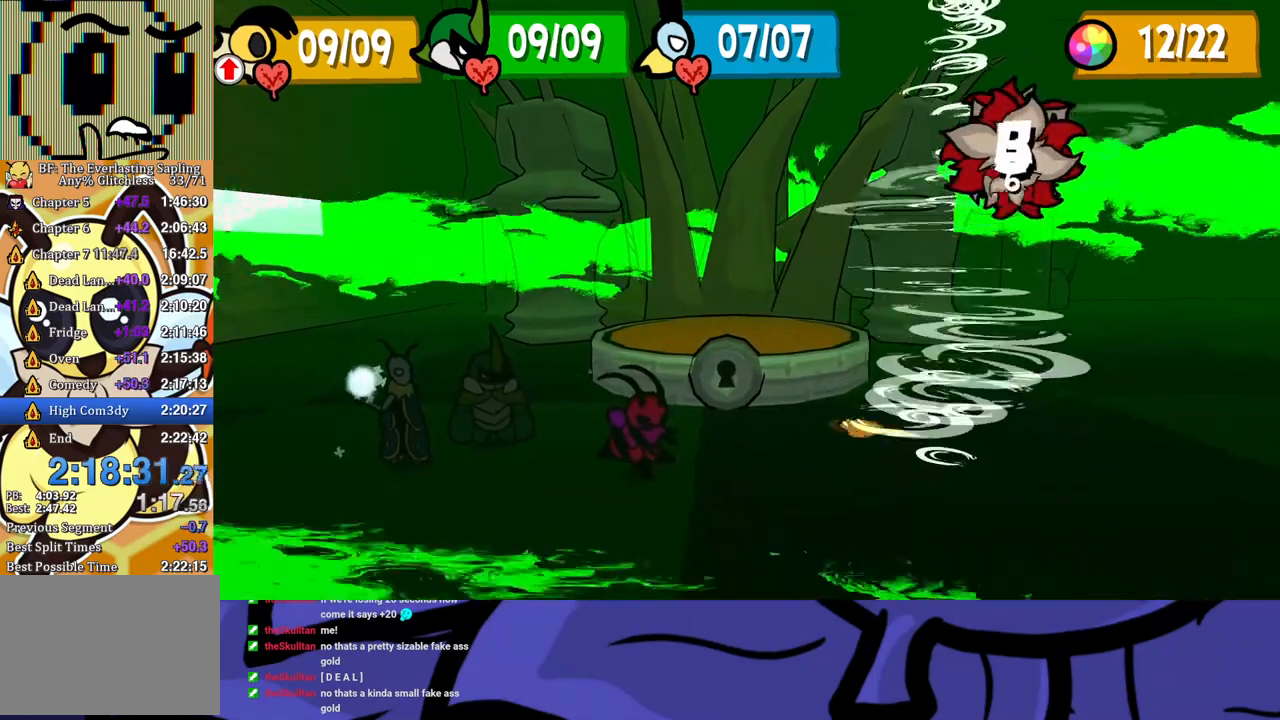
{"buttons": ["B"], "left_stick": "center", "events": []}